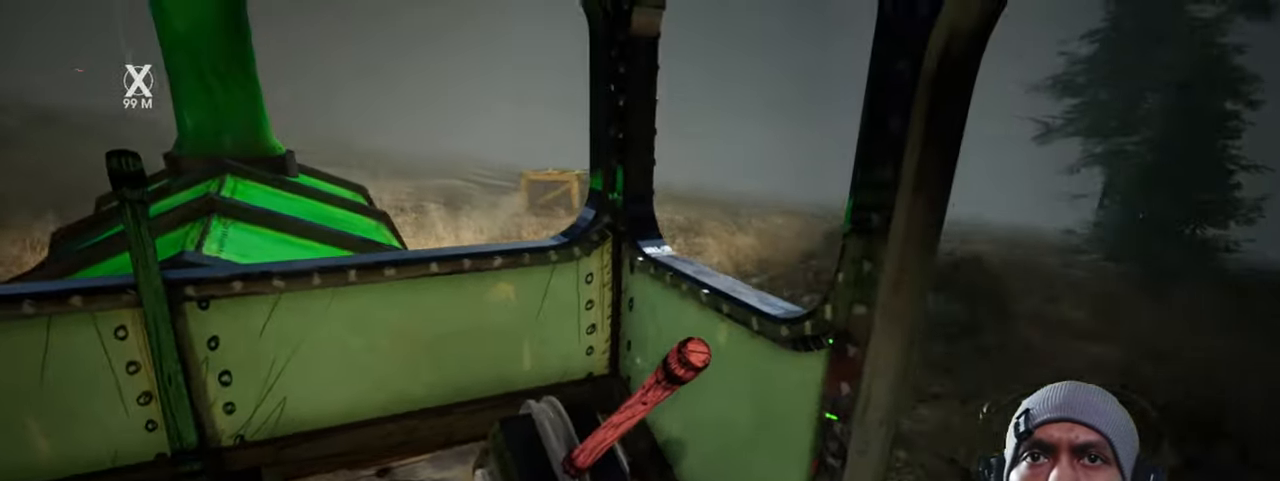
Gameplay with keyboard and mouse; each line is a JSON object with the keys and mouse buttons held at the frame after it. "events" lists presses ("down") and releases ("up") of "1", "2", "3", "4", "5", "a", "alt", "b", "c", "ctrl", "d", "e", "f", "g", "q", "r", "s", "shift", "space", "t", "tab", "v", "w", "x", "z", "mouse_left", "mouse_wheel", "mouse_right", "mouse_mb4" and "mouse_mb5" between this image and that frame as [ms after this image, input, new state], when the widget could be followed in between. "mouse_left", "mouse_wheel", "mouse_right", "mouse_mb4", "mouse_mb5" = the "left", "wheel", "right", "mb4", "mb5" buttons of the "mouse" list. No other keys are recorded. "wheel" means that the mouse wheel is clicked or scrolled. Mouse movement is not recorded.
{"keys": [], "mouse": [], "events": [[283, "b", "down"], [300, "mouse_left", "down"], [383, "b", "up"], [450, "mouse_left", "up"]]}
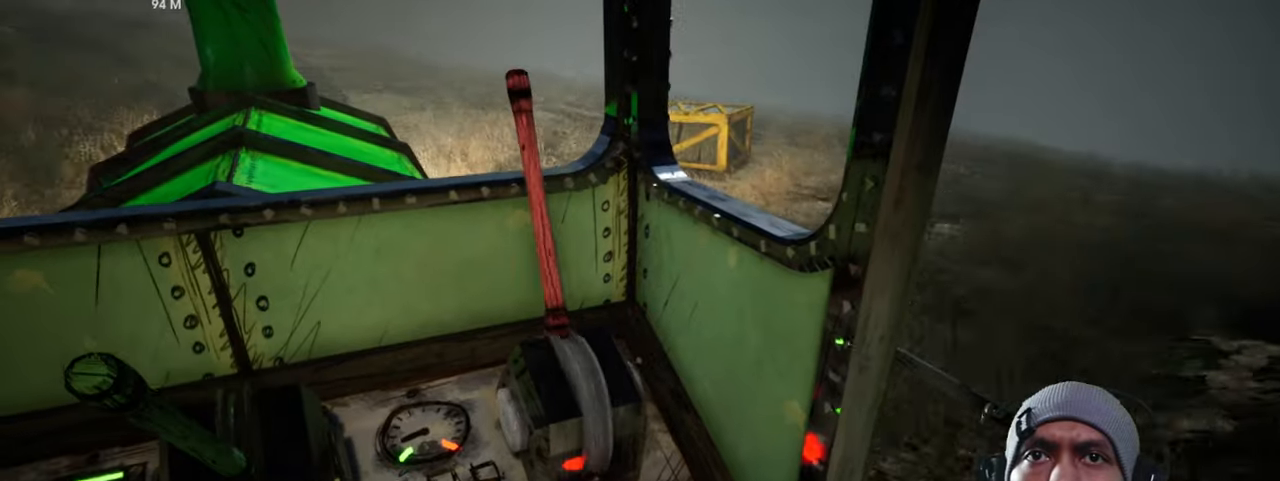
{"keys": [], "mouse": [], "events": [[433, "5", "down"], [450, "5", "up"]]}
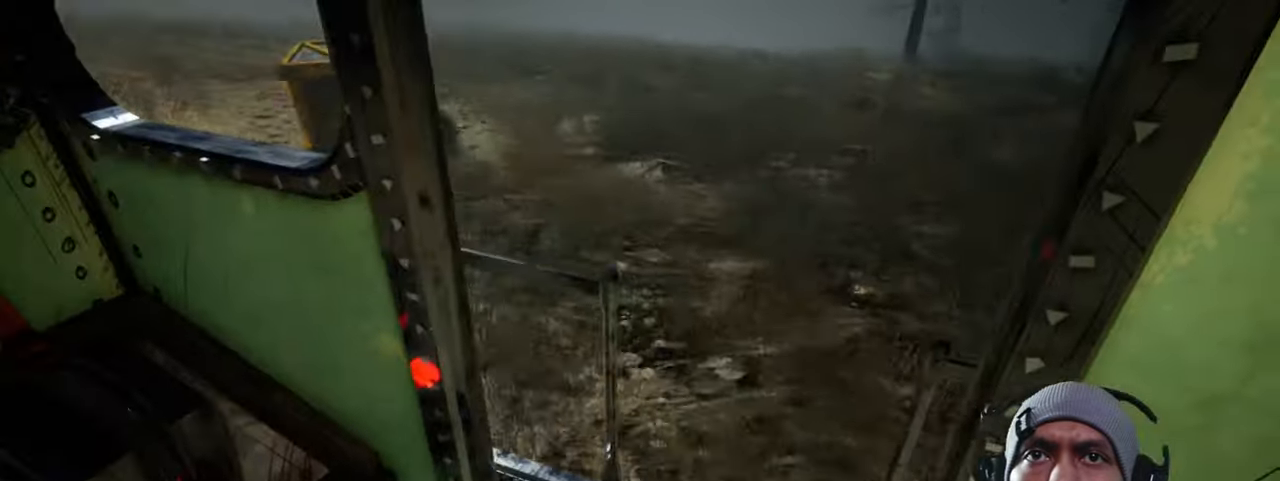
{"keys": [], "mouse": [], "events": []}
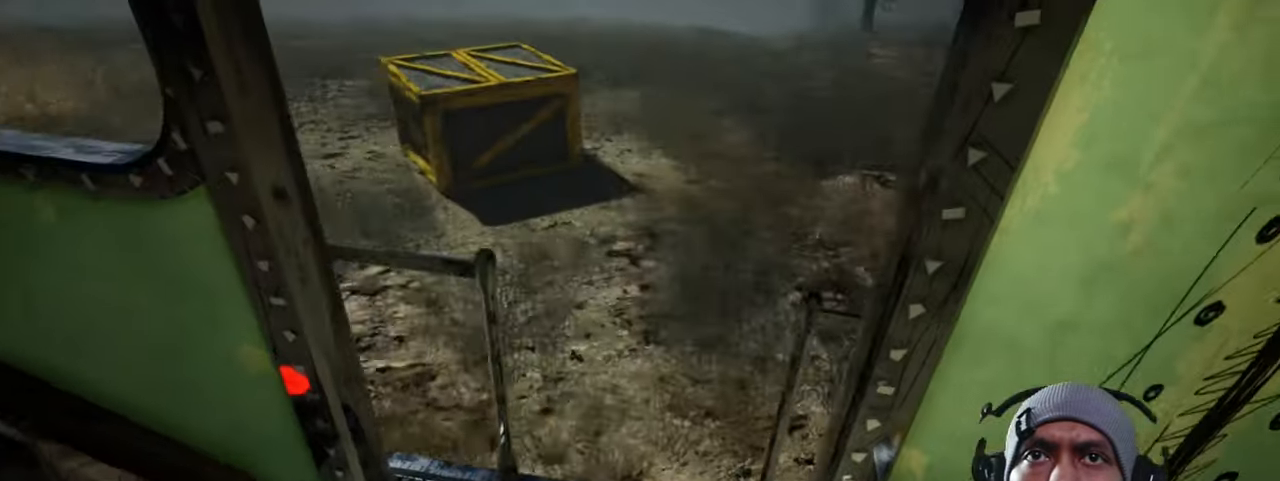
{"keys": ["w"], "mouse": [], "events": [[250, "w", "down"]]}
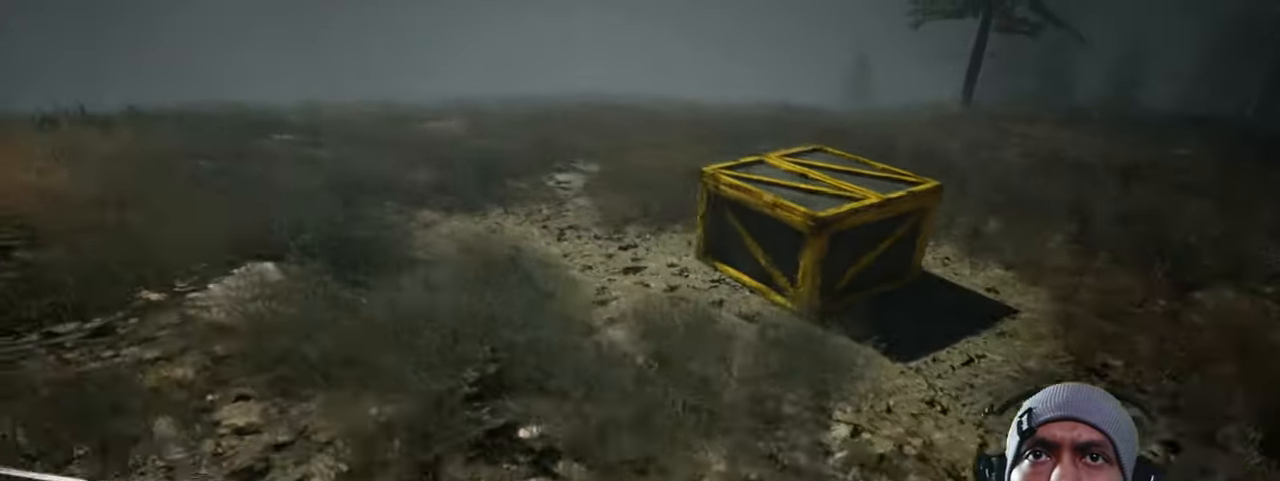
{"keys": ["w"], "mouse": [], "events": []}
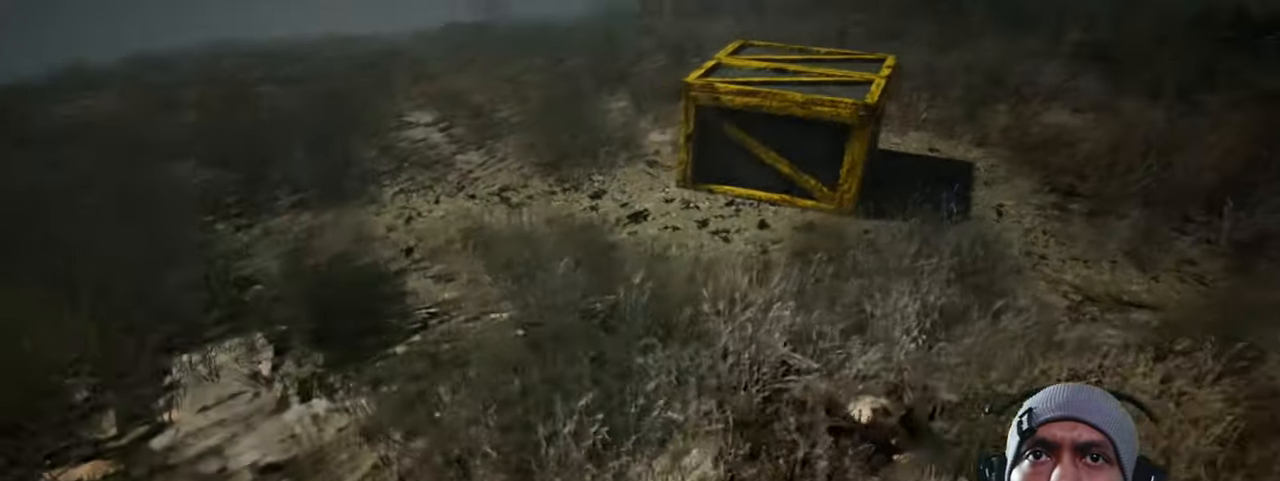
{"keys": ["w"], "mouse": [], "events": []}
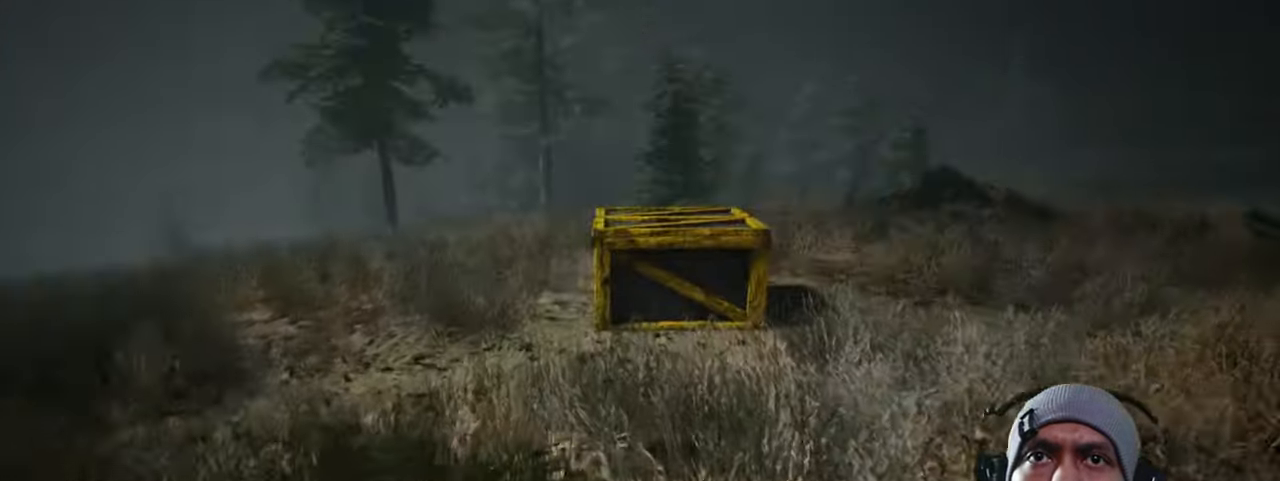
{"keys": ["w"], "mouse": [], "events": []}
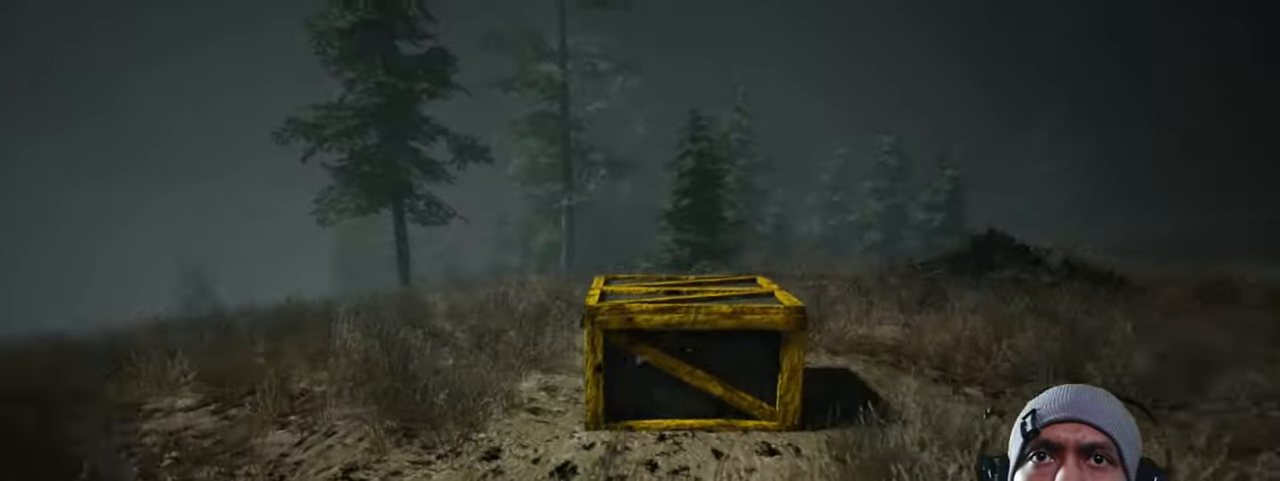
{"keys": ["w"], "mouse": [], "events": []}
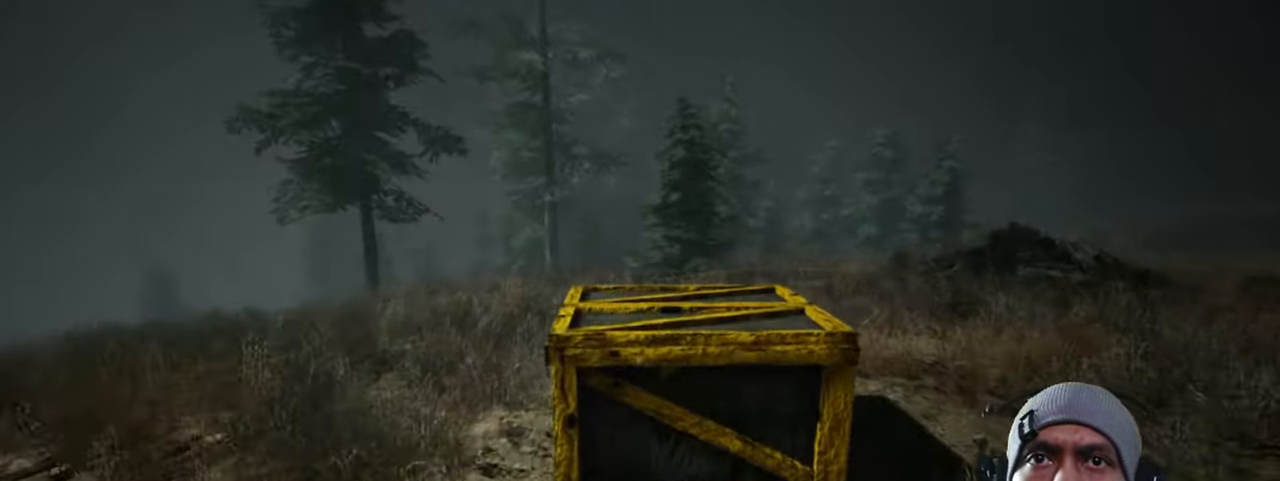
{"keys": ["d", "w"], "mouse": ["right"], "events": [[417, "d", "down"], [450, "mouse_right", "down"]]}
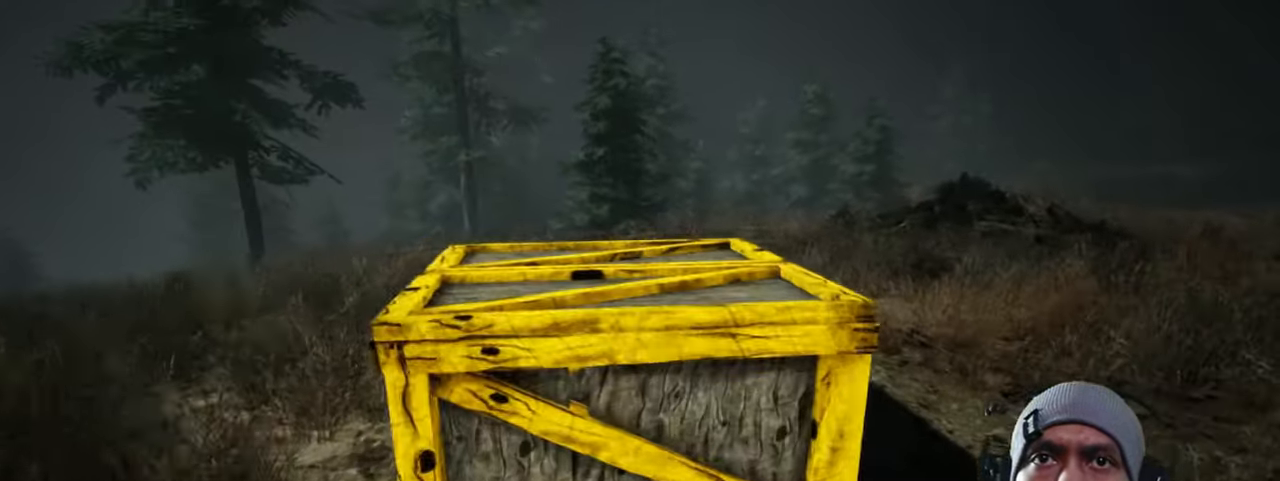
{"keys": ["d", "w"], "mouse": [], "events": [[33, "mouse_right", "up"], [133, "mouse_left", "down"], [267, "mouse_left", "up"]]}
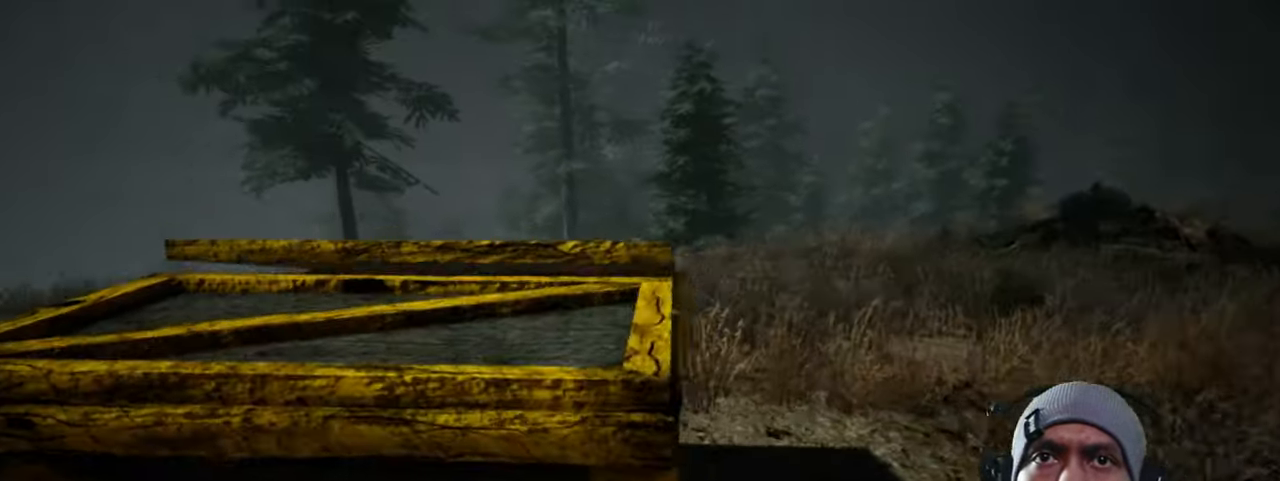
{"keys": ["d", "w"], "mouse": [], "events": []}
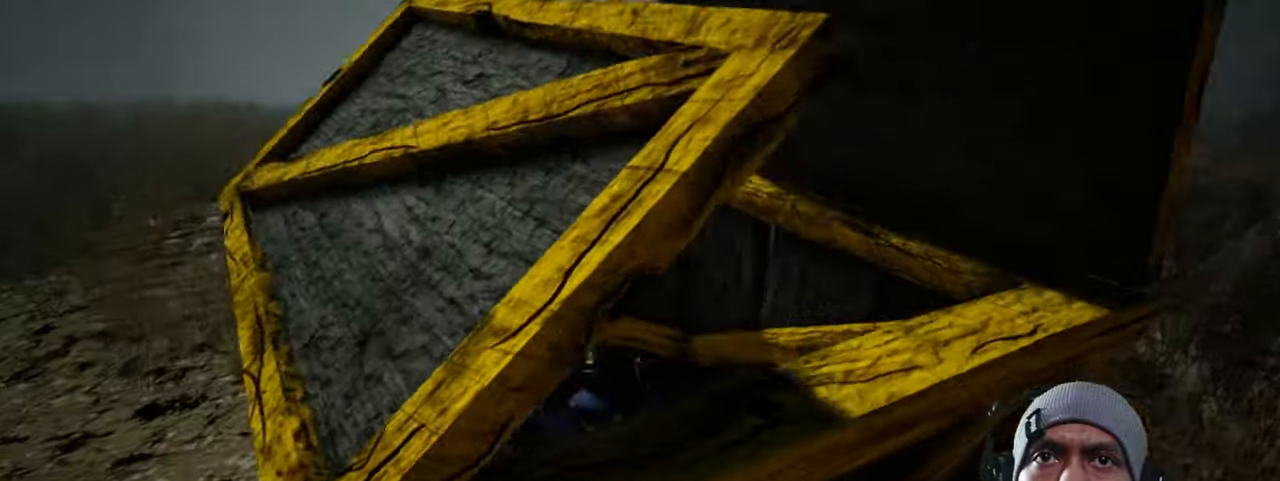
{"keys": [], "mouse": [], "events": [[184, "d", "up"], [217, "w", "up"]]}
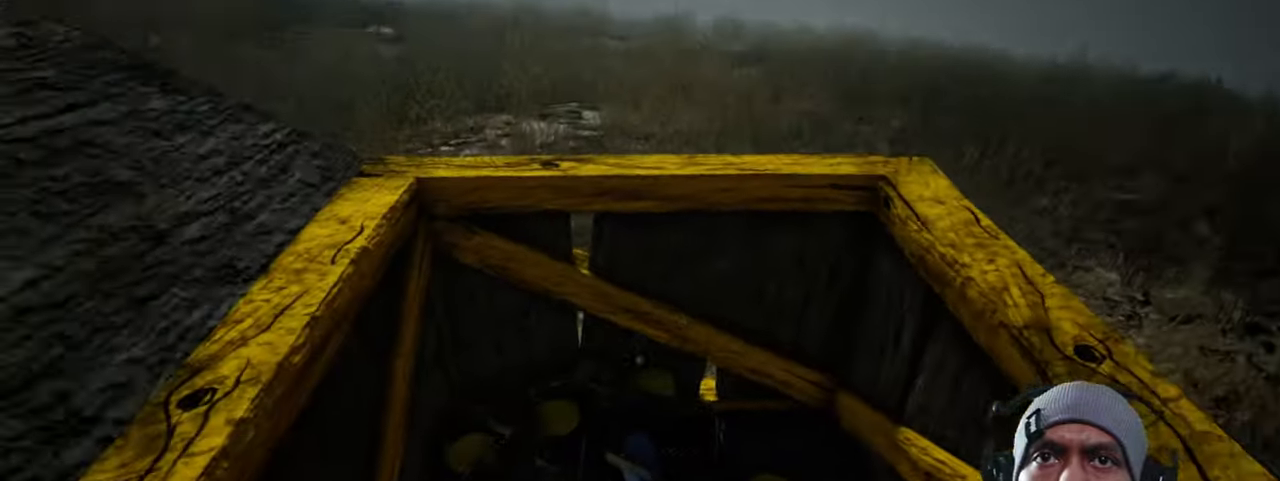
{"keys": [], "mouse": ["left"], "events": [[184, "mouse_left", "down"], [334, "mouse_left", "up"], [450, "mouse_left", "down"]]}
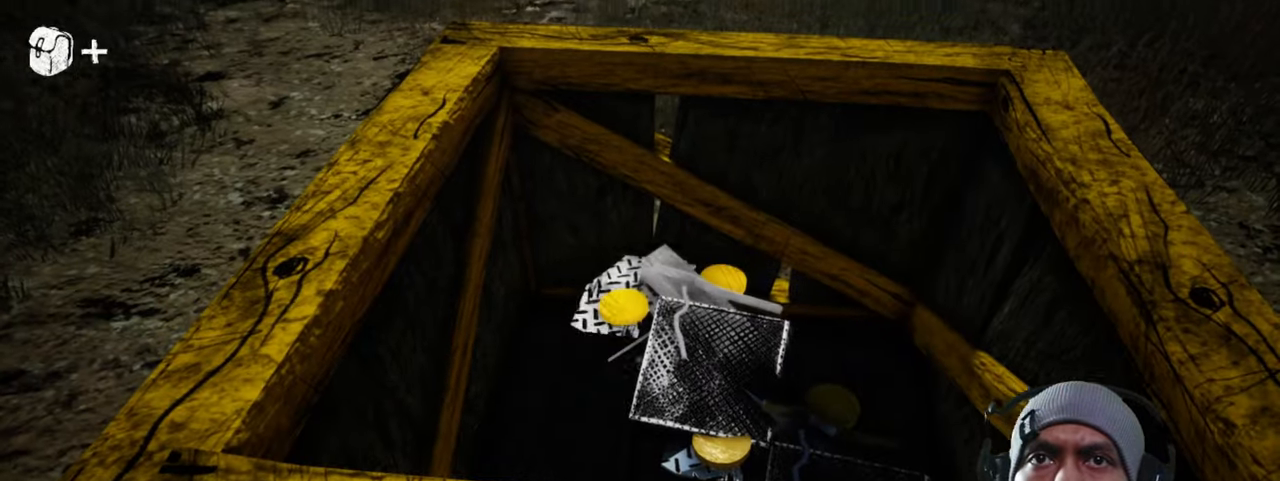
{"keys": [], "mouse": ["left", "wheel"], "events": [[350, "mouse_left", "up"], [450, "mouse_left", "down"], [467, "mouse_wheel", "down"]]}
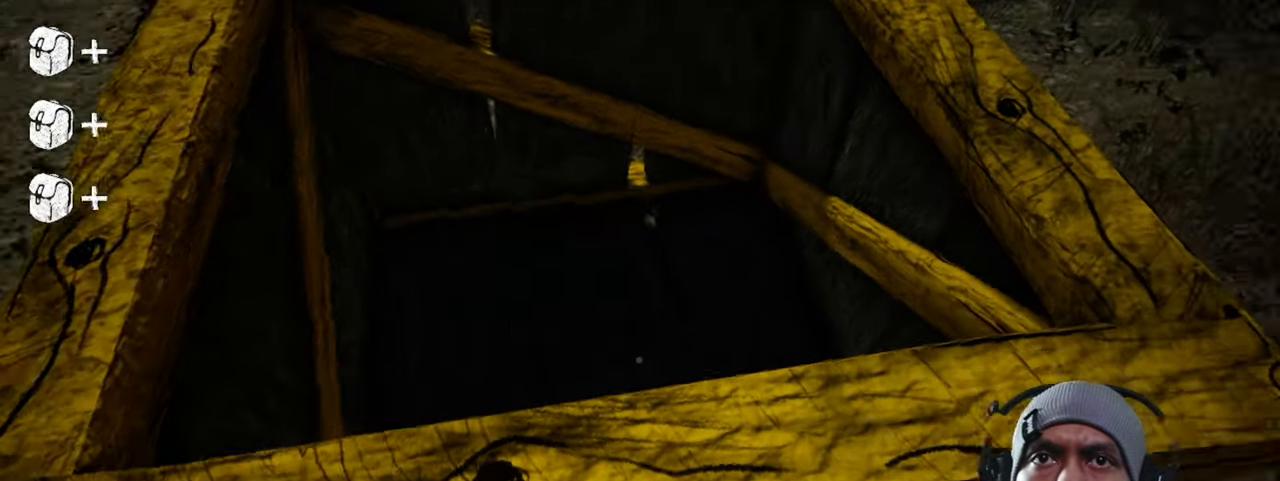
{"keys": [], "mouse": ["left"], "events": [[84, "mouse_left", "up"], [100, "mouse_wheel", "up"], [200, "mouse_left", "down"], [284, "mouse_left", "up"], [434, "mouse_left", "down"]]}
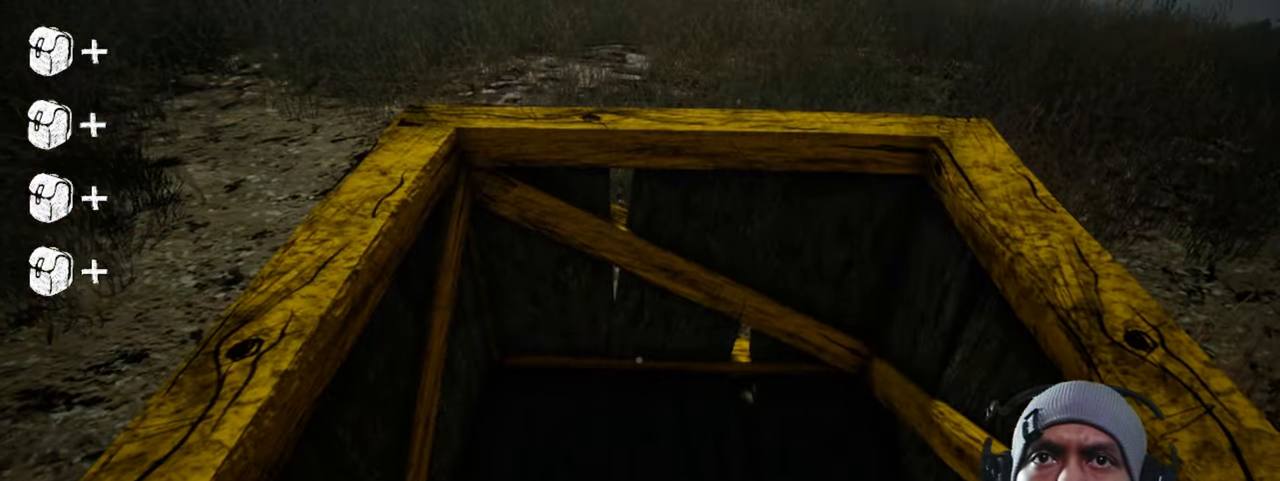
{"keys": ["a"], "mouse": [], "events": [[84, "mouse_left", "up"], [134, "a", "down"]]}
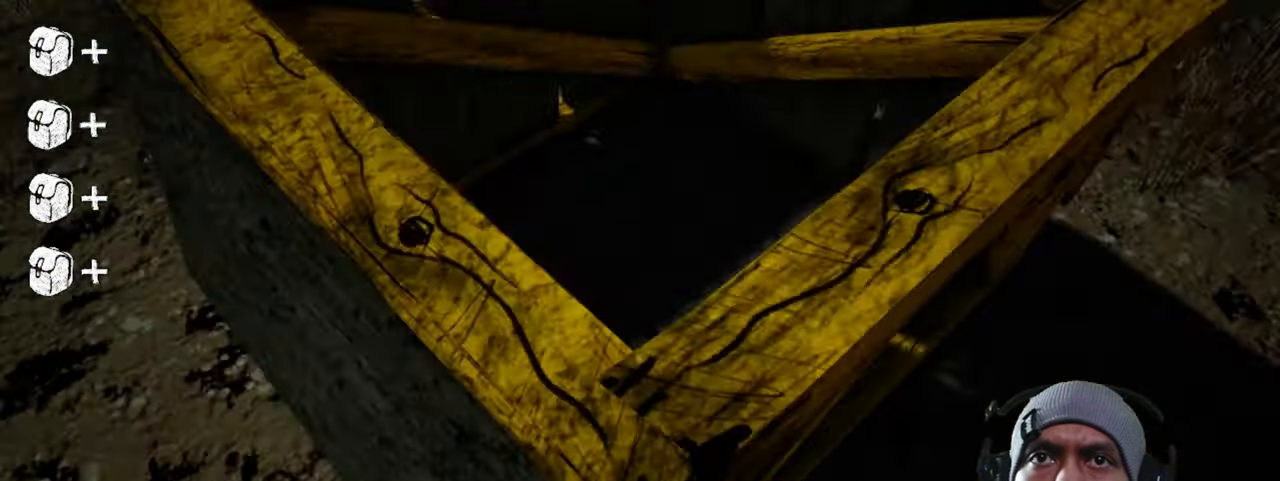
{"keys": [], "mouse": [], "events": [[484, "a", "up"]]}
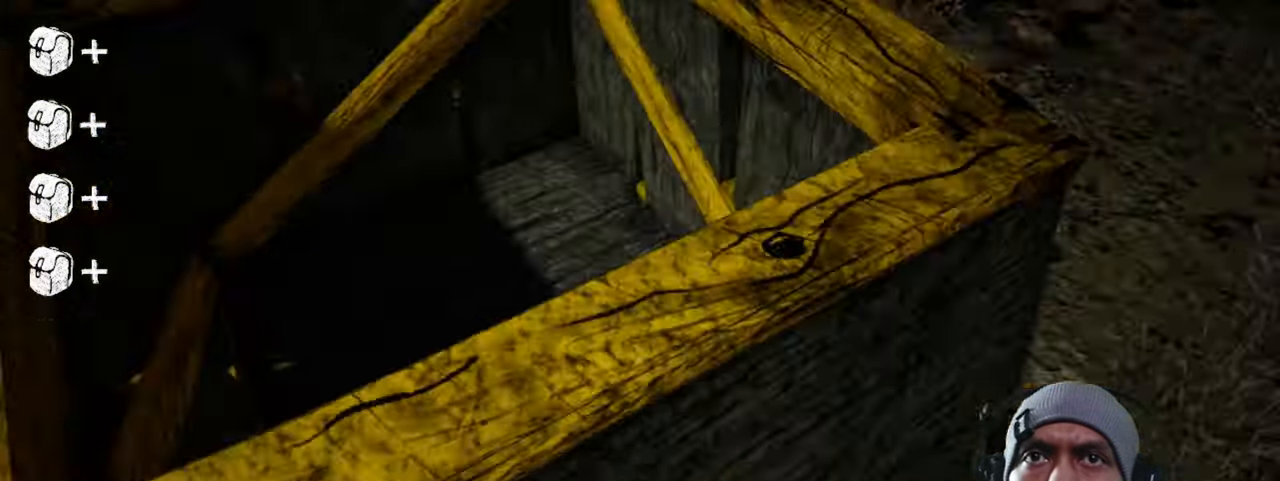
{"keys": ["d"], "mouse": [], "events": [[250, "d", "down"]]}
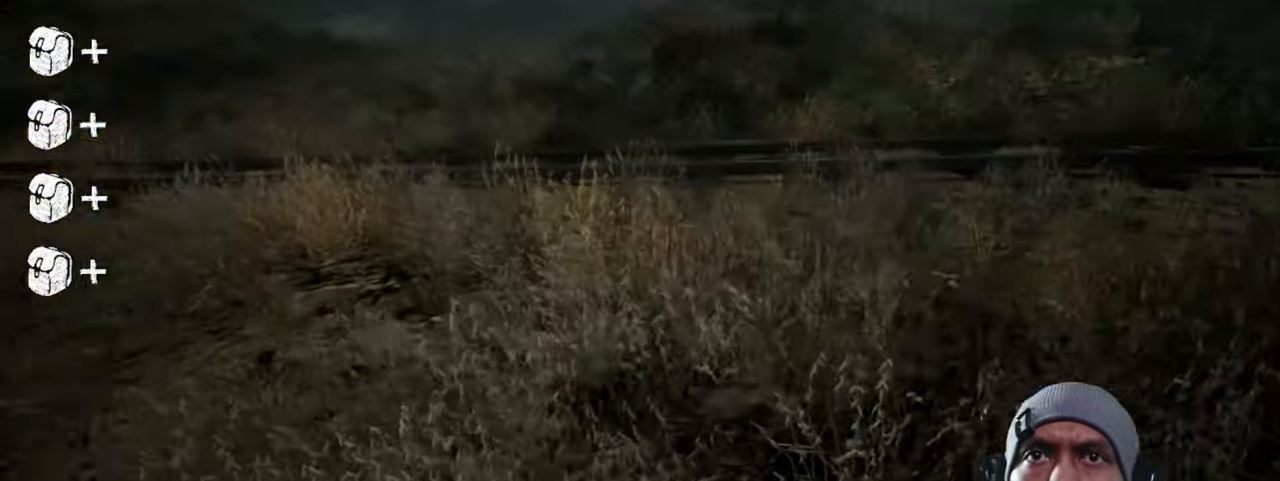
{"keys": ["w"], "mouse": [], "events": [[67, "d", "up"], [450, "w", "down"]]}